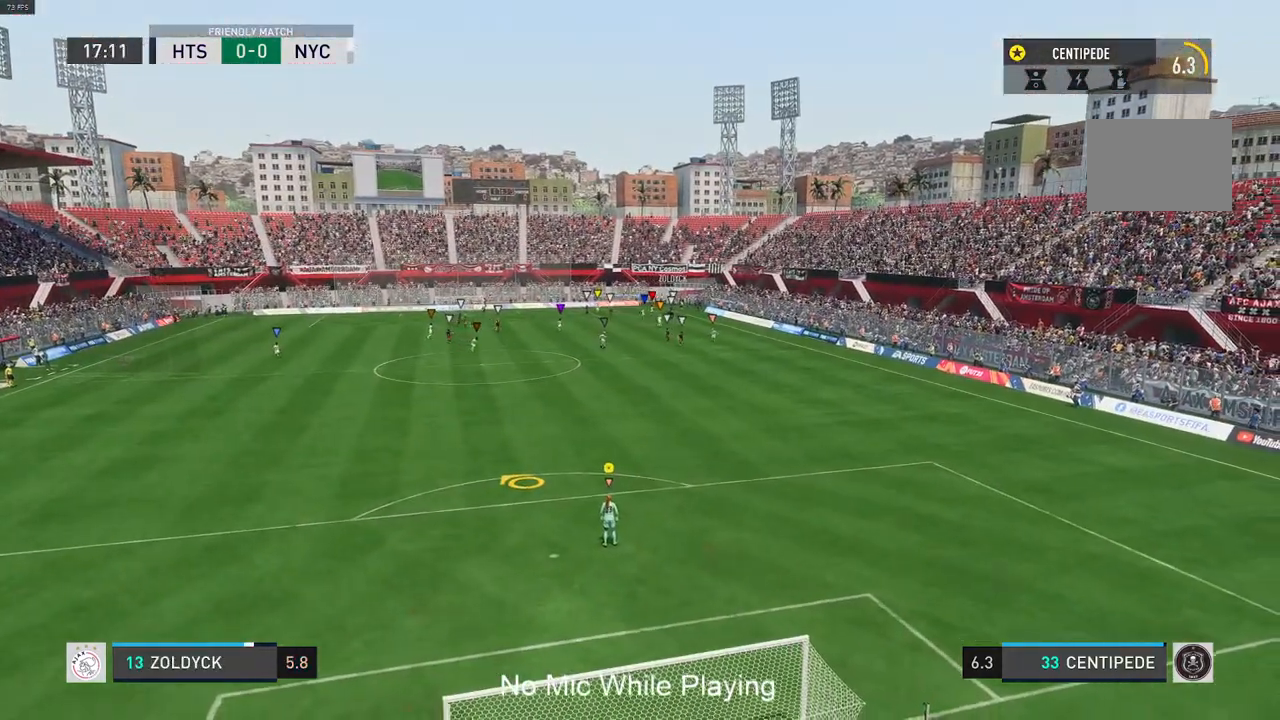
Gameplay with a controller (Xbox layout); each line is a JSON object with the inputs held at the frame after it. "events" lists button and stick changes between this image and that frame as [ms after this image, input, new state], when the widget could be followed in between. Not read: L3 R3.
{"buttons": [], "left_stick": "up", "right_stick": "center", "events": [[83, "left_stick", "up-right"], [133, "left_stick", "up"]]}
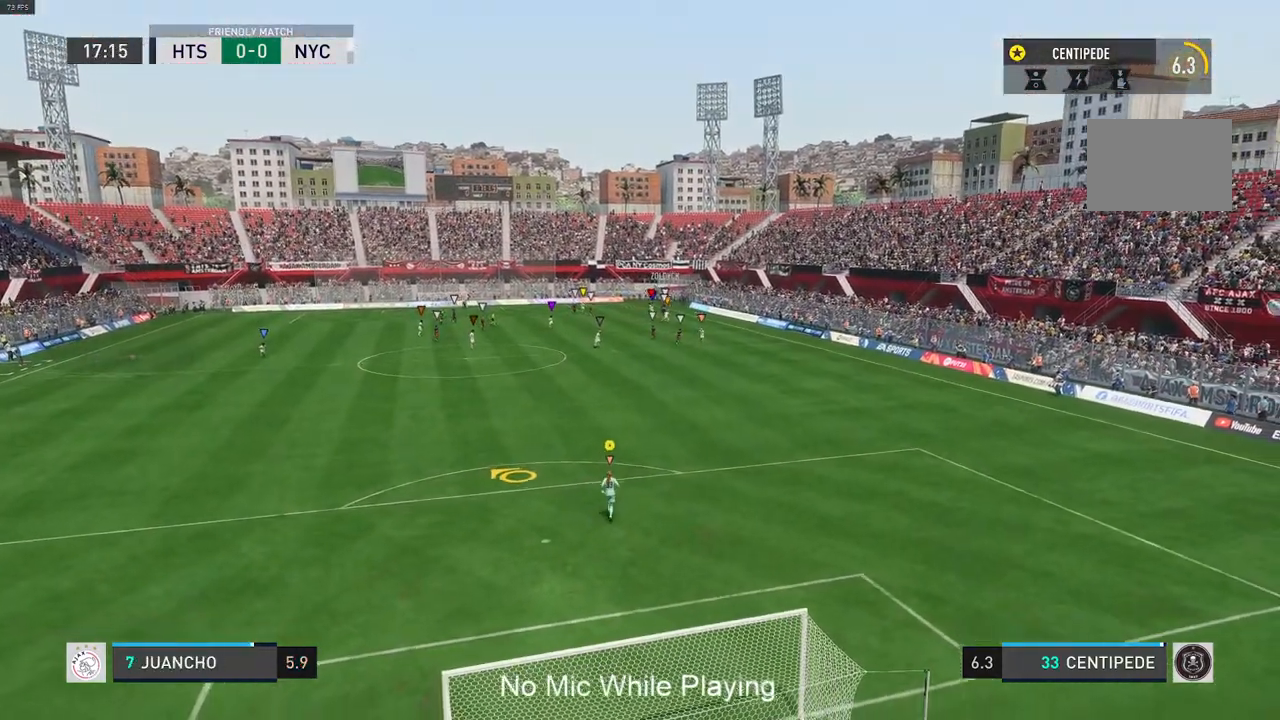
{"buttons": [], "left_stick": "center", "right_stick": "center", "events": [[167, "left_stick", "center"]]}
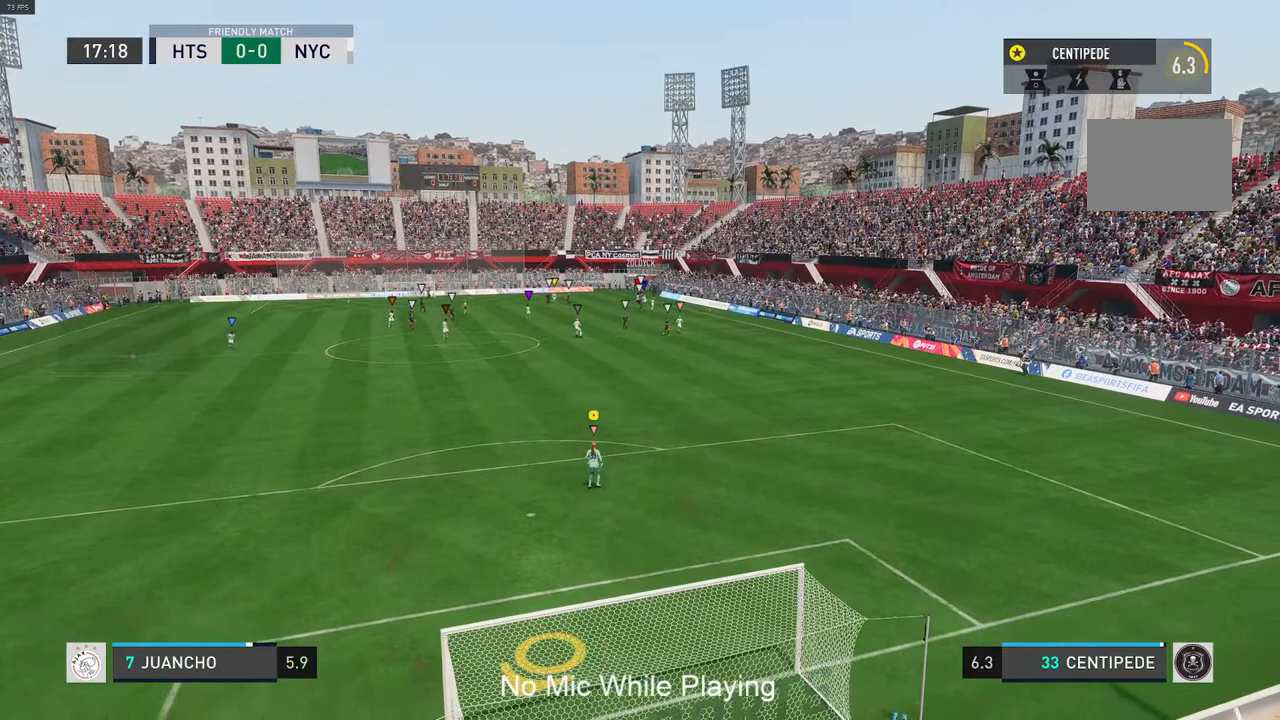
{"buttons": ["L2"], "left_stick": "right", "right_stick": "center", "events": [[67, "left_stick", "right"], [333, "L2", "down"]]}
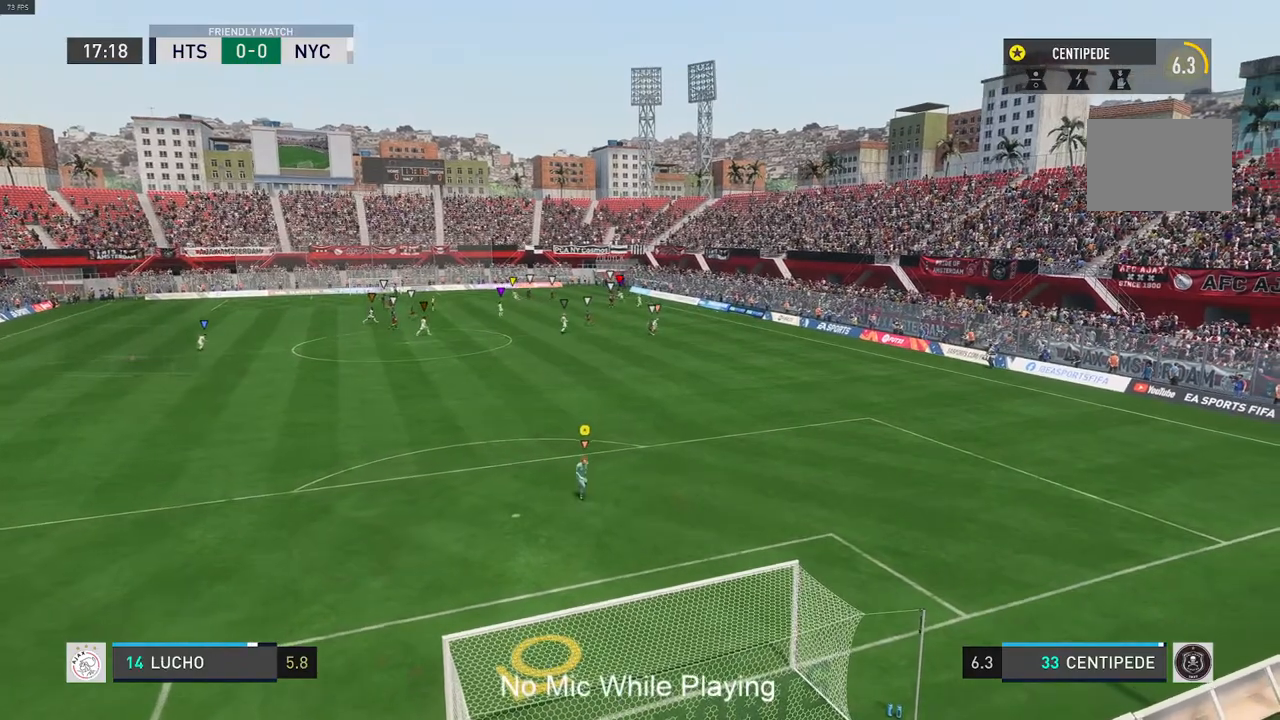
{"buttons": [], "left_stick": "center", "right_stick": "center", "events": [[50, "left_stick", "center"], [83, "L2", "up"]]}
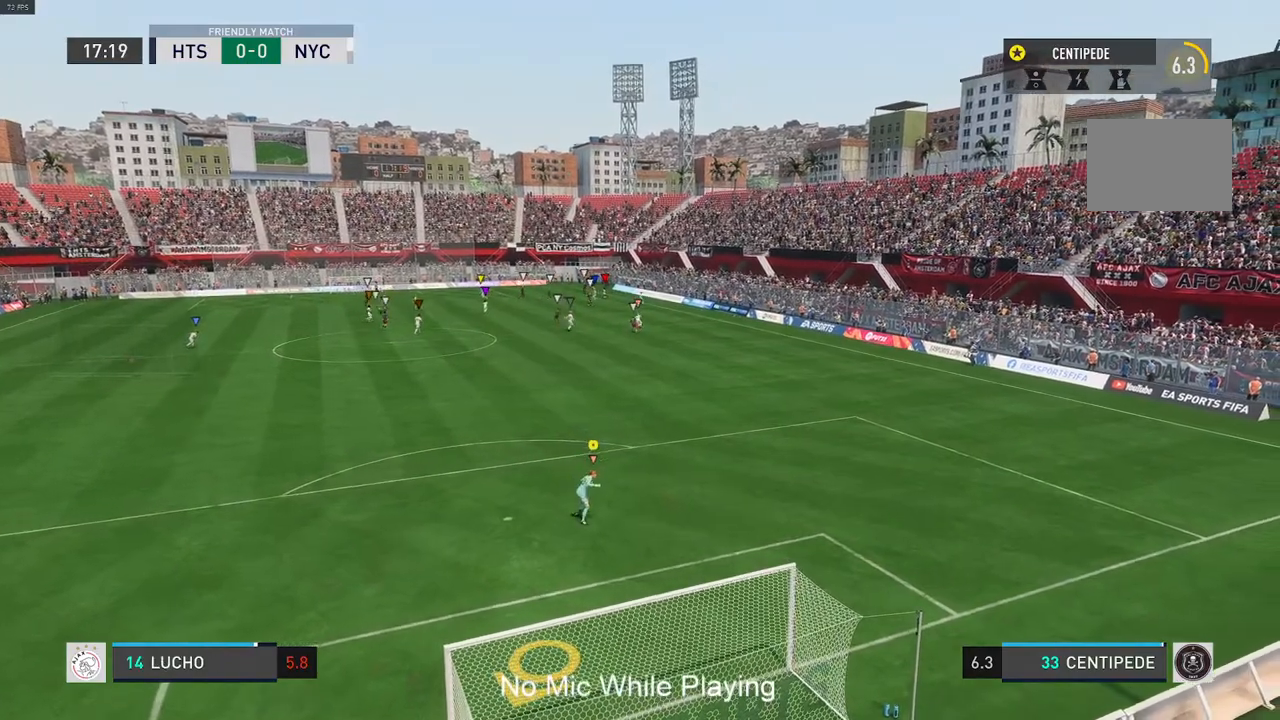
{"buttons": [], "left_stick": "center", "right_stick": "center", "events": []}
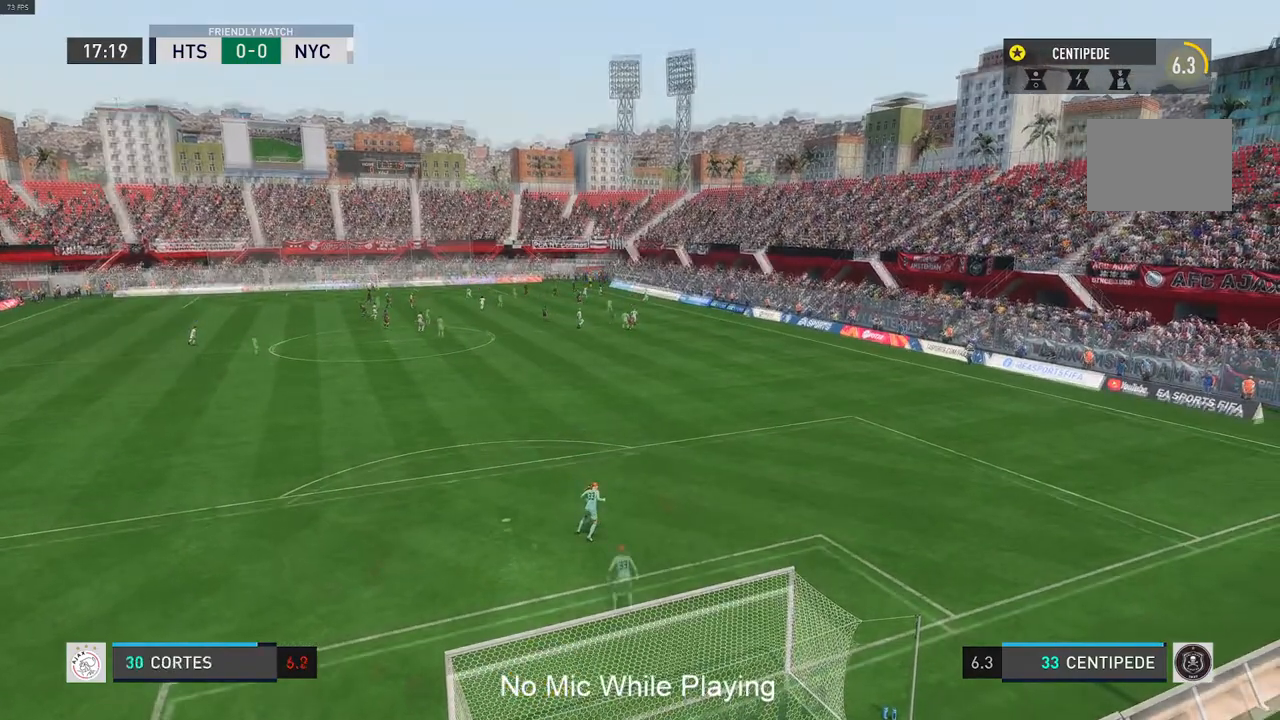
{"buttons": [], "left_stick": "center", "right_stick": "center", "events": []}
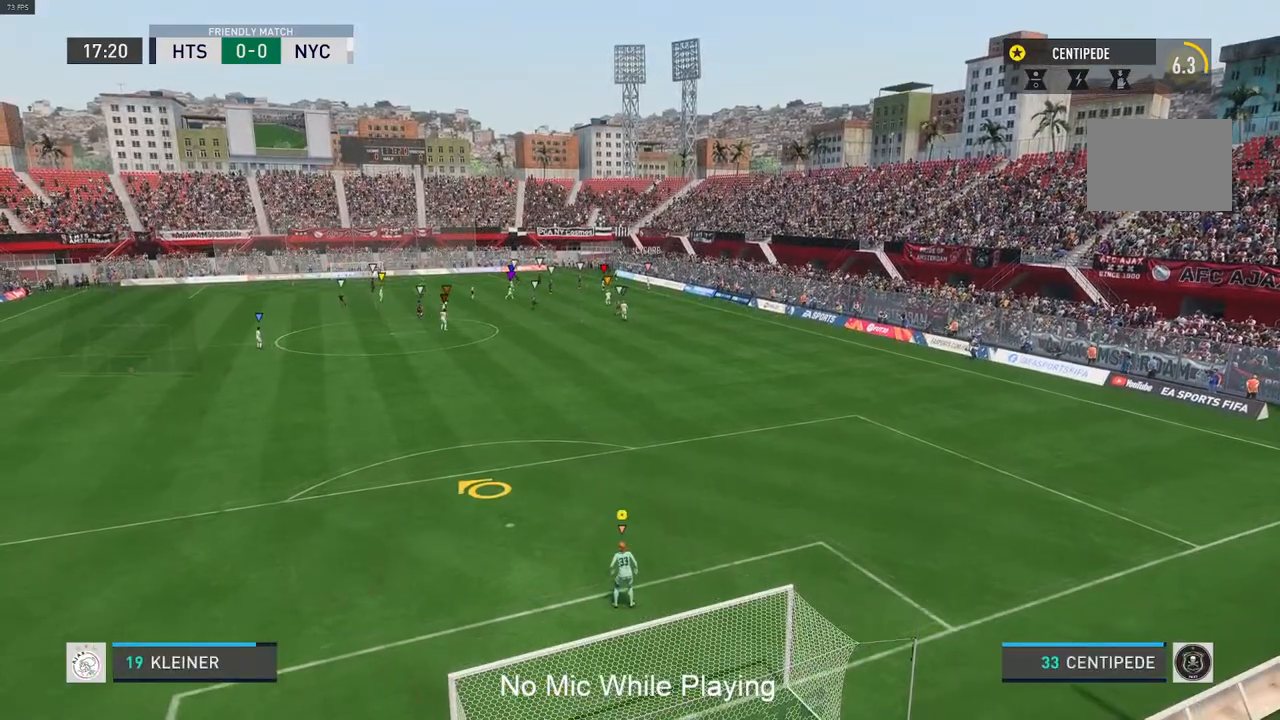
{"buttons": [], "left_stick": "center", "right_stick": "center", "events": []}
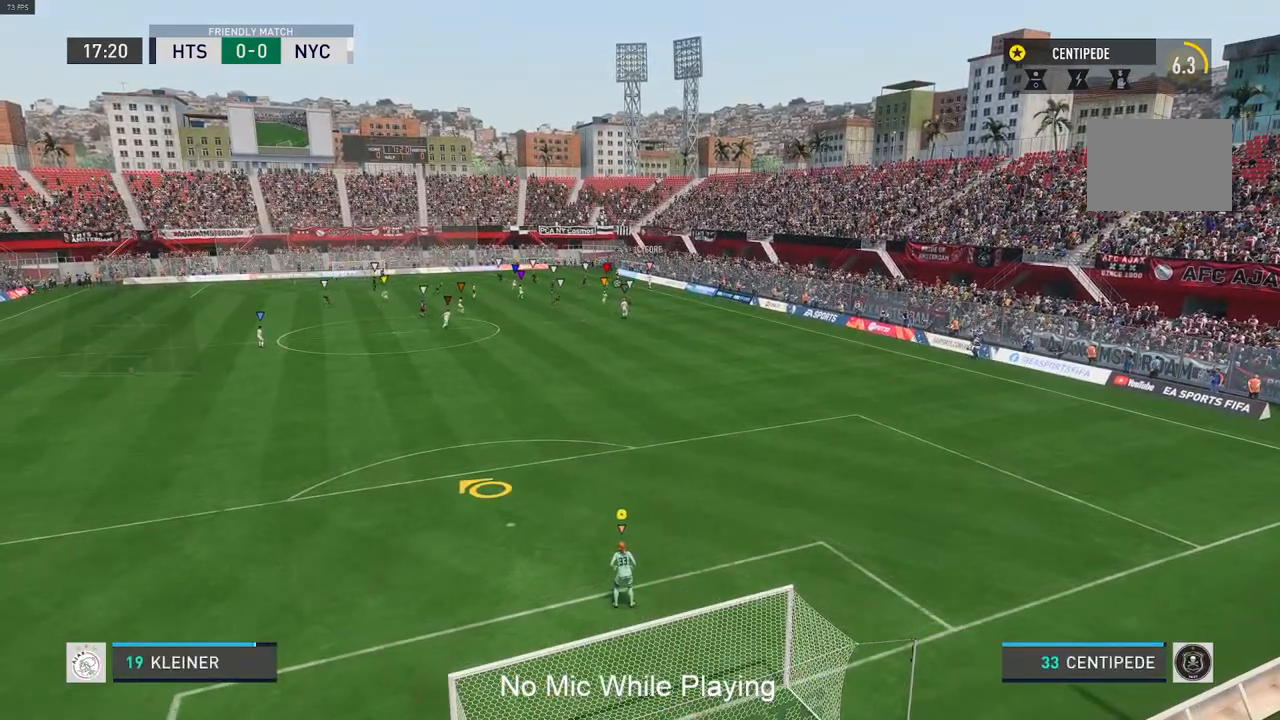
{"buttons": [], "left_stick": "up-left", "right_stick": "center", "events": [[500, "left_stick", "up-left"]]}
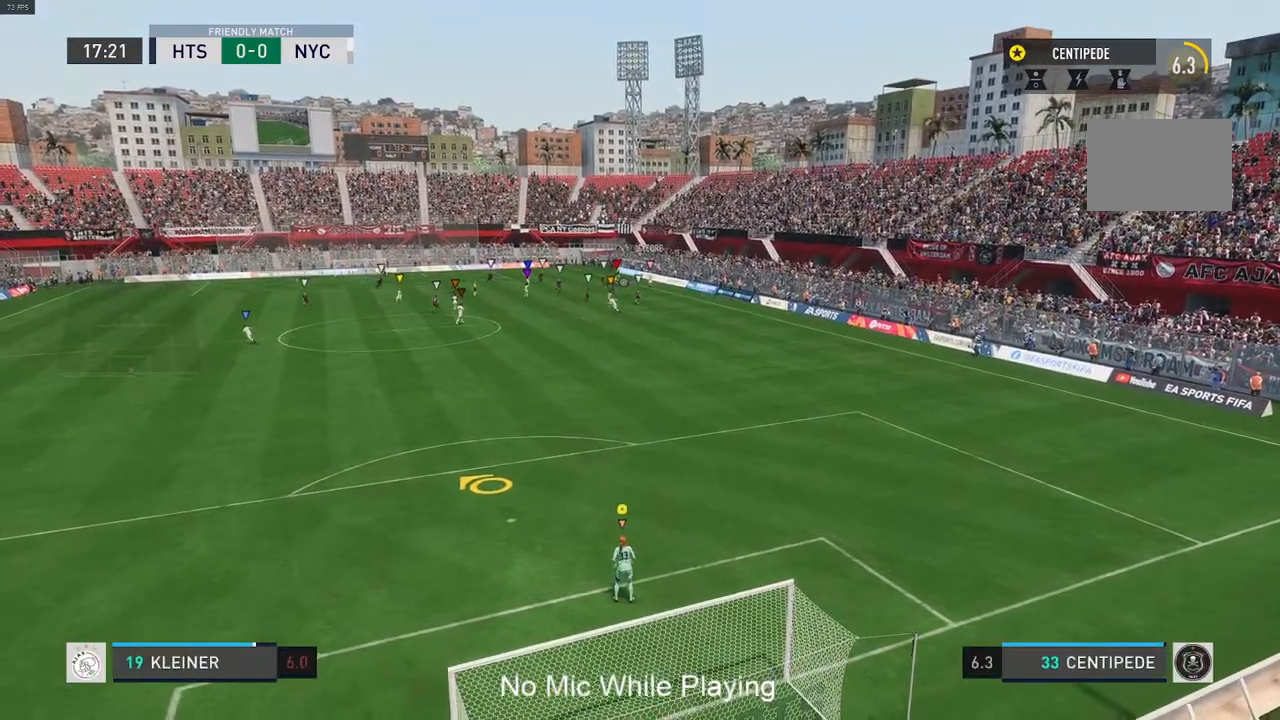
{"buttons": [], "left_stick": "center", "right_stick": "center", "events": [[417, "left_stick", "center"]]}
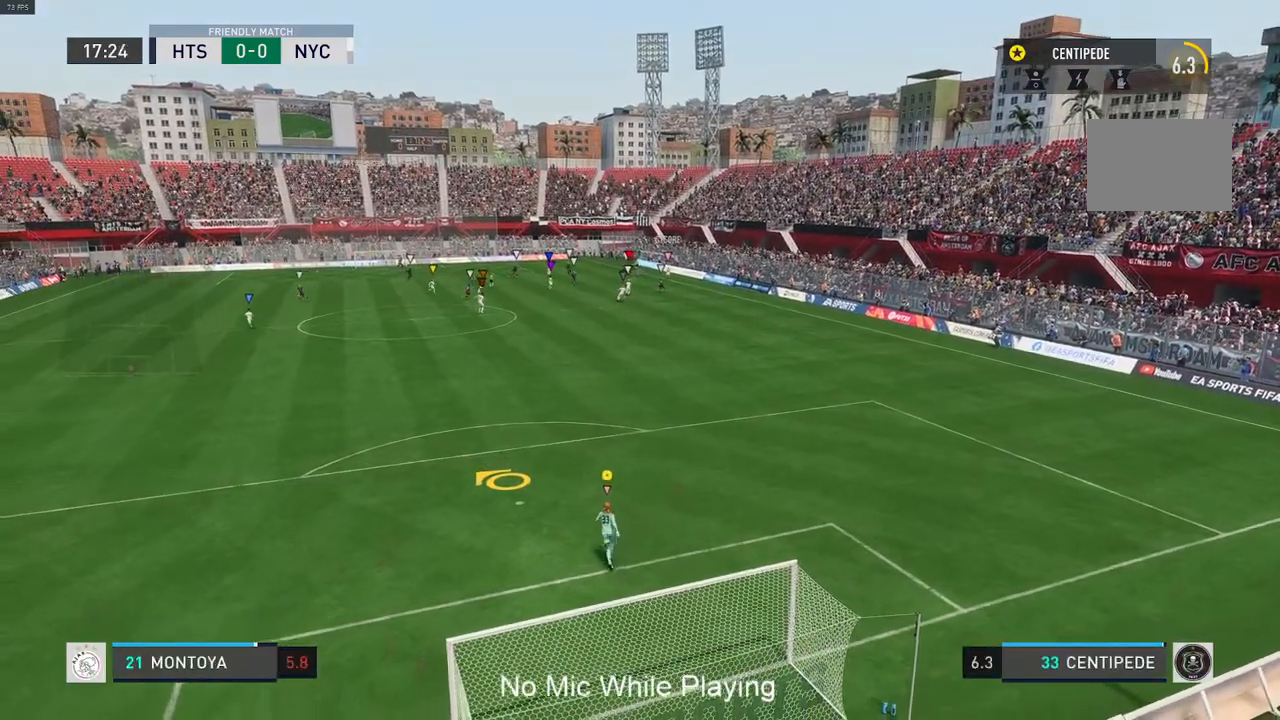
{"buttons": [], "left_stick": "up", "right_stick": "center", "events": [[417, "left_stick", "up"]]}
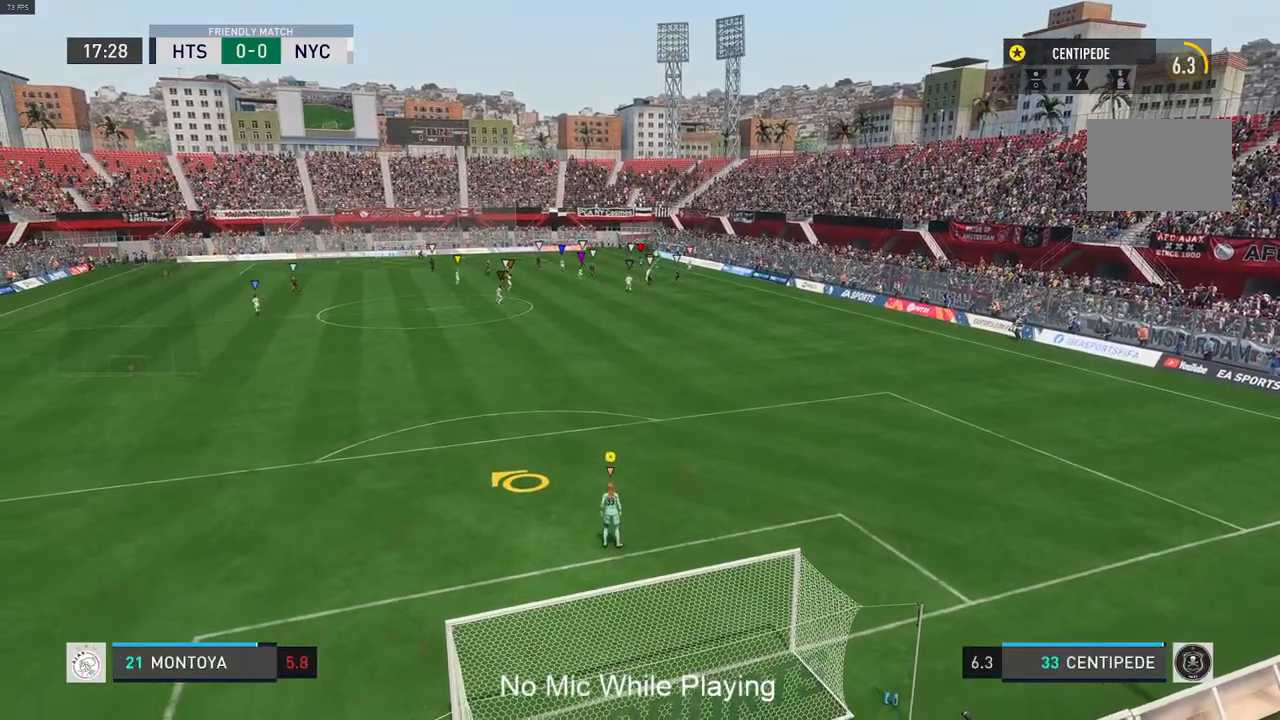
{"buttons": [], "left_stick": "center", "right_stick": "center", "events": [[117, "left_stick", "center"]]}
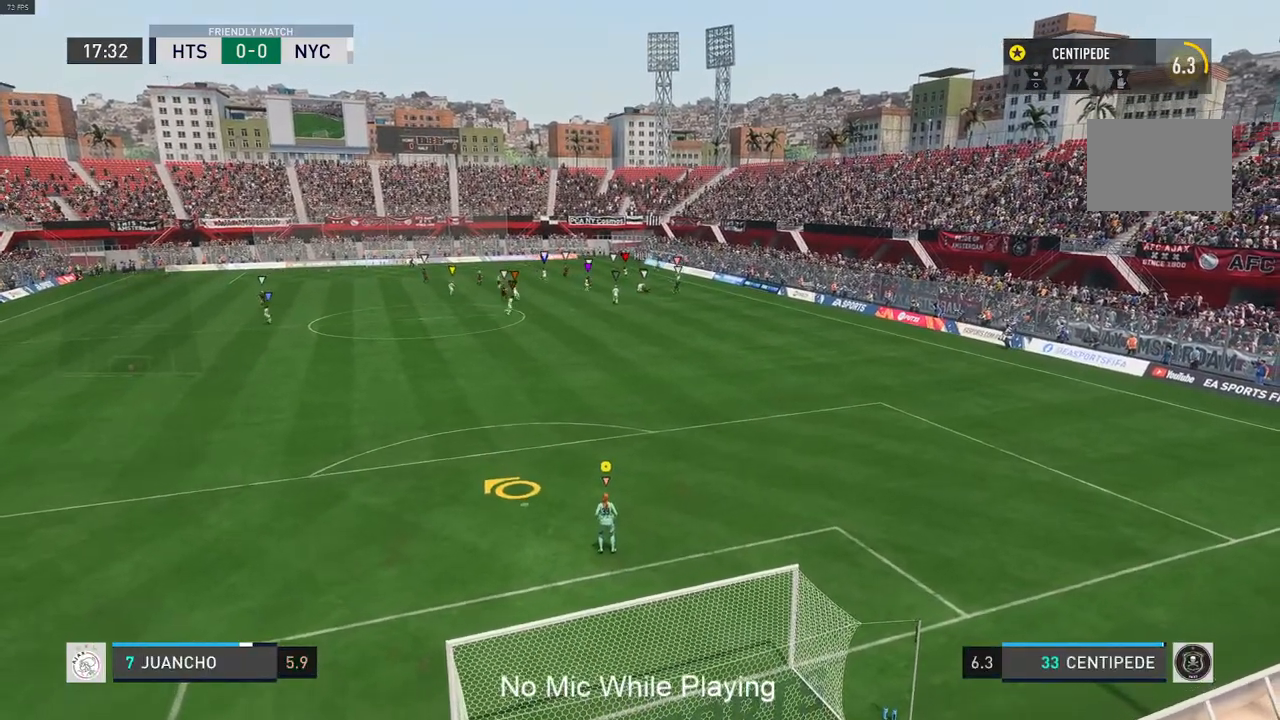
{"buttons": [], "left_stick": "center", "right_stick": "center", "events": []}
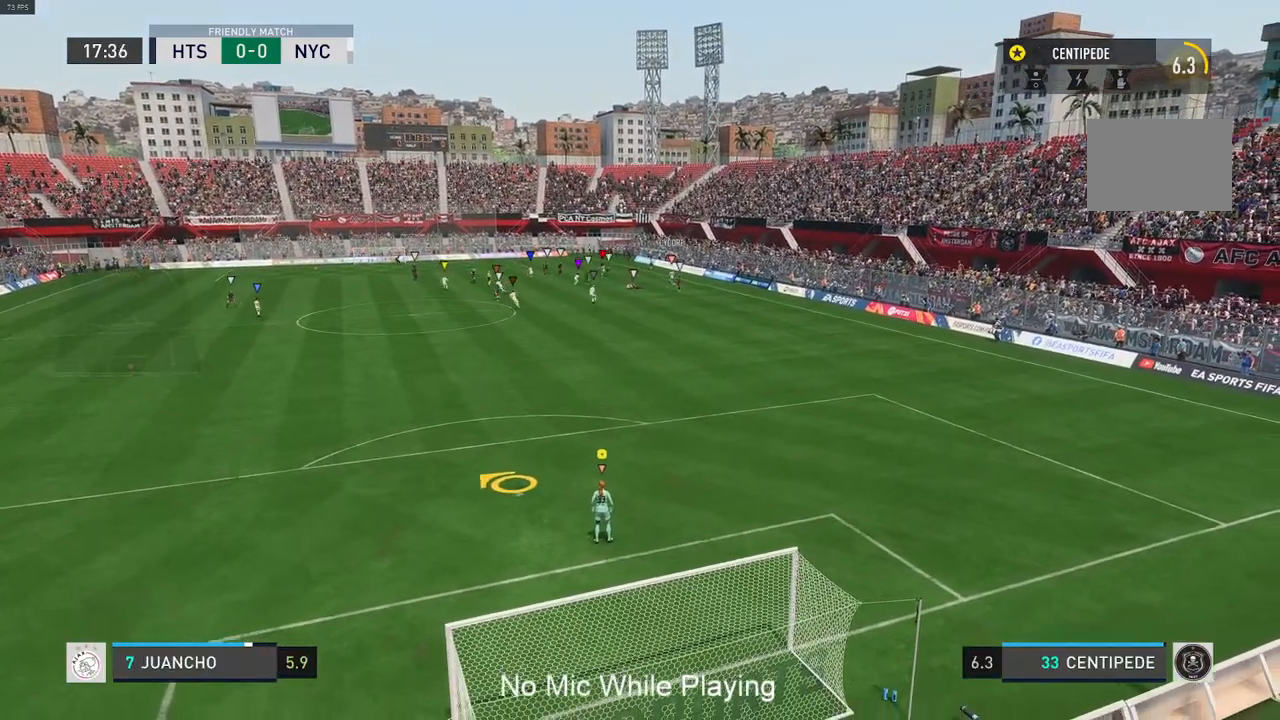
{"buttons": [], "left_stick": "center", "right_stick": "center", "events": []}
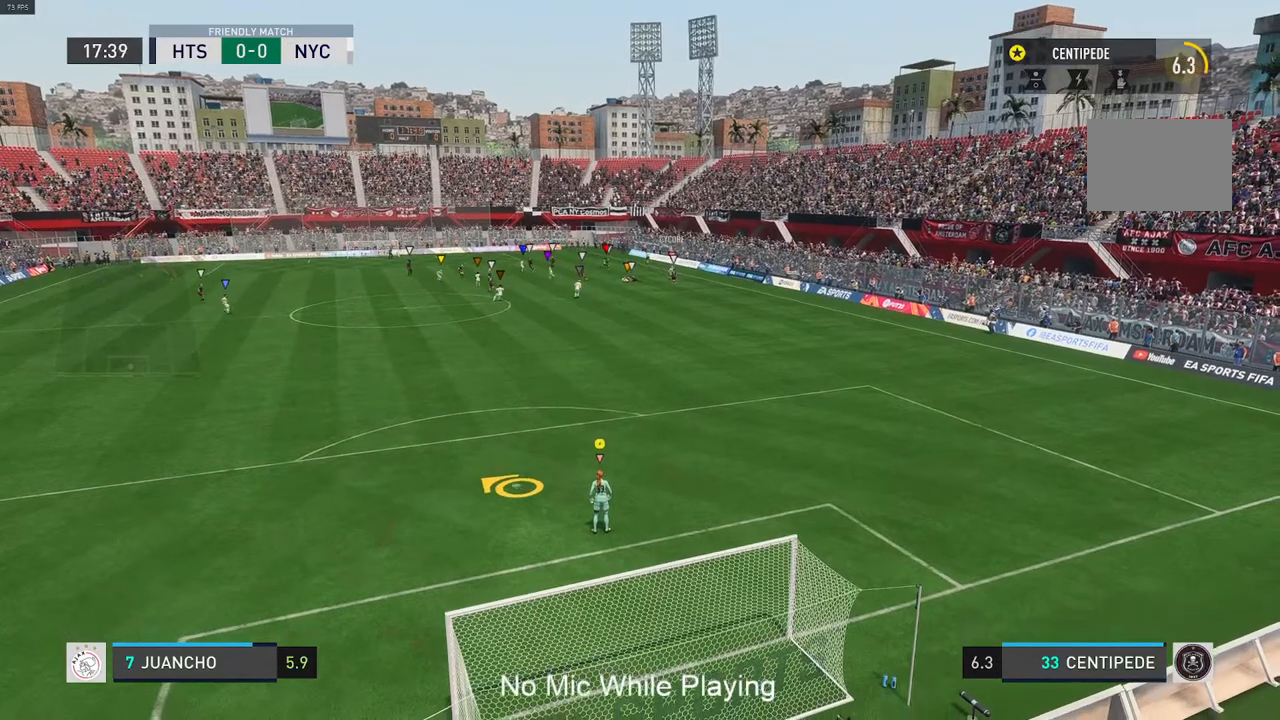
{"buttons": [], "left_stick": "center", "right_stick": "center", "events": []}
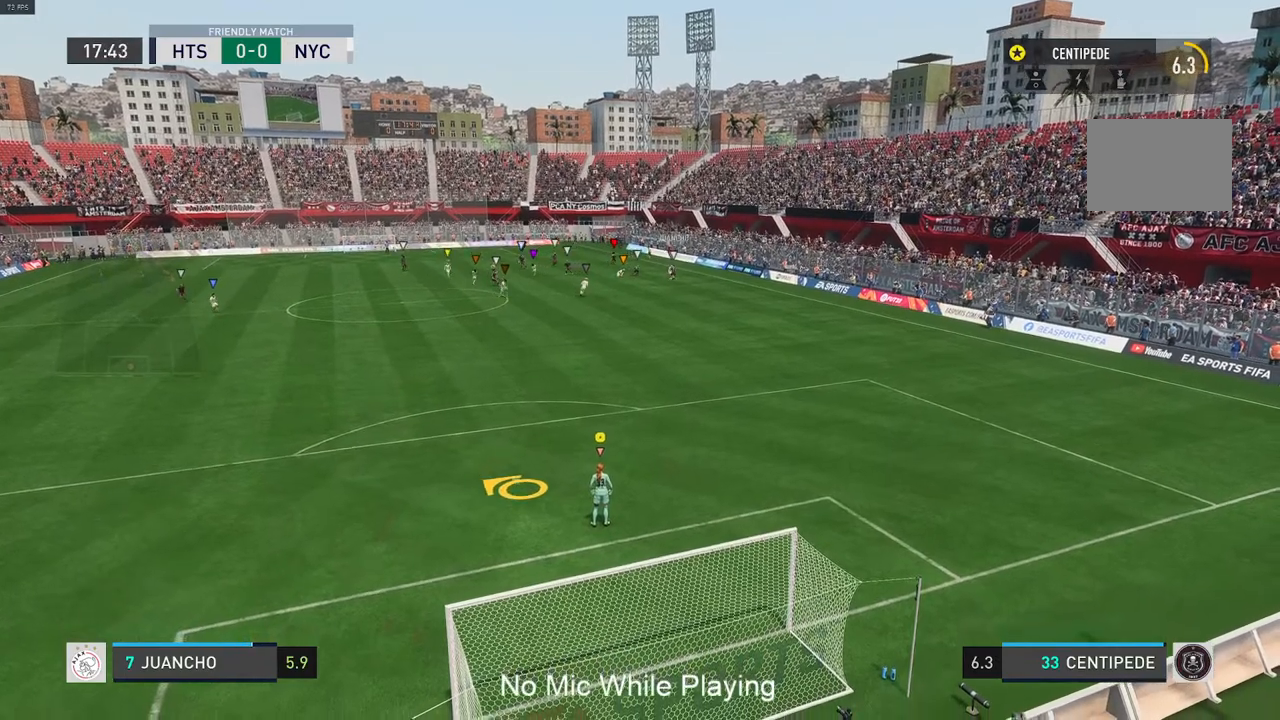
{"buttons": [], "left_stick": "center", "right_stick": "center", "events": []}
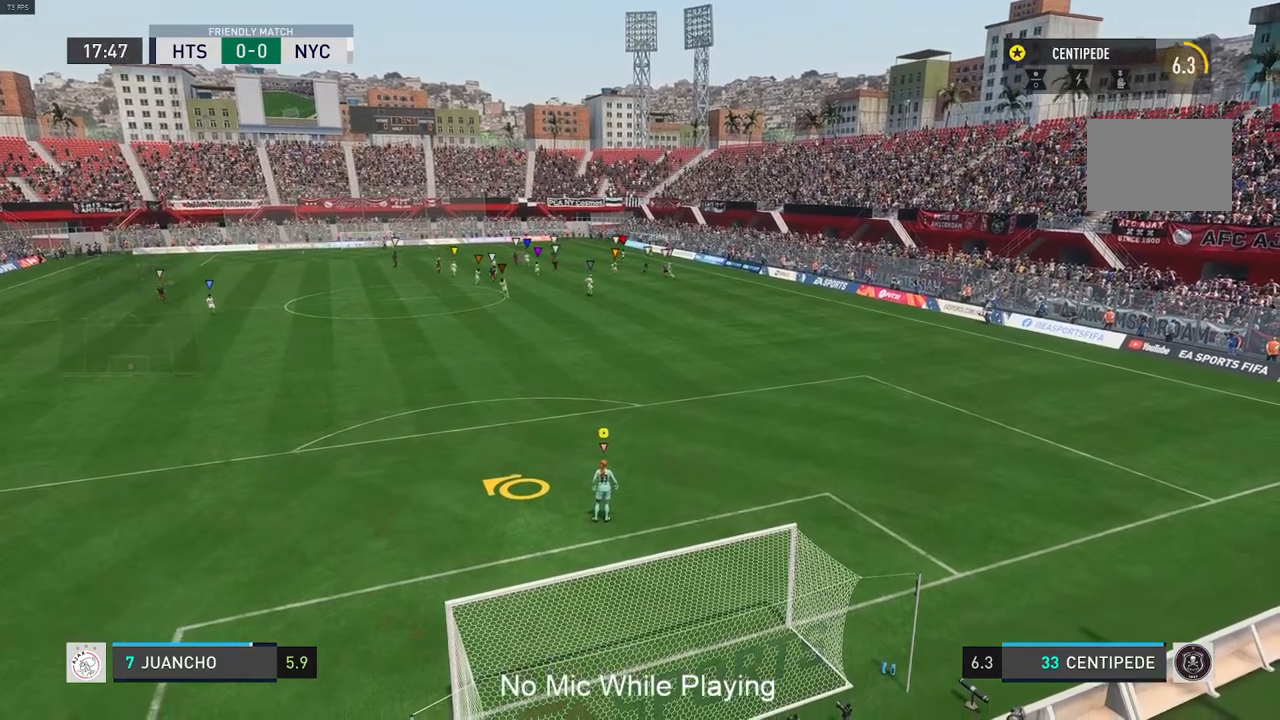
{"buttons": [], "left_stick": "center", "right_stick": "center", "events": []}
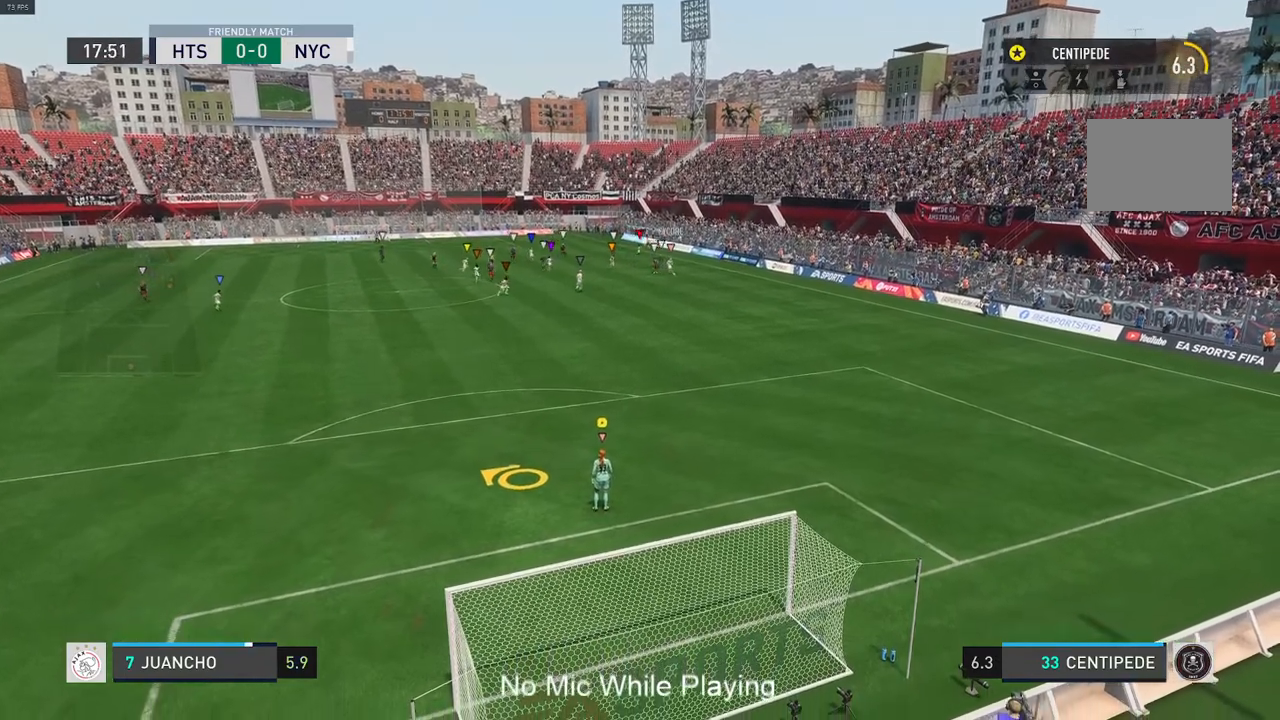
{"buttons": [], "left_stick": "center", "right_stick": "center", "events": []}
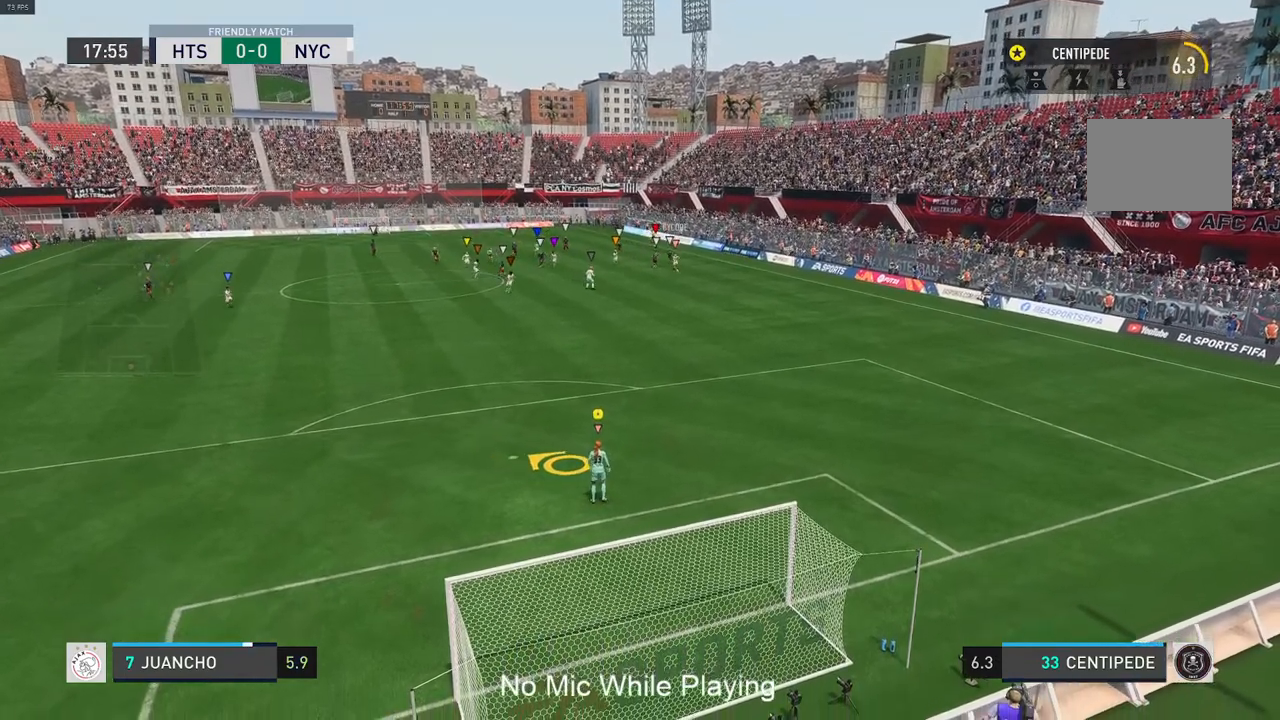
{"buttons": [], "left_stick": "up", "right_stick": "center", "events": [[17, "left_stick", "up-right"], [233, "R2", "down"], [283, "R2", "up"], [383, "left_stick", "up"]]}
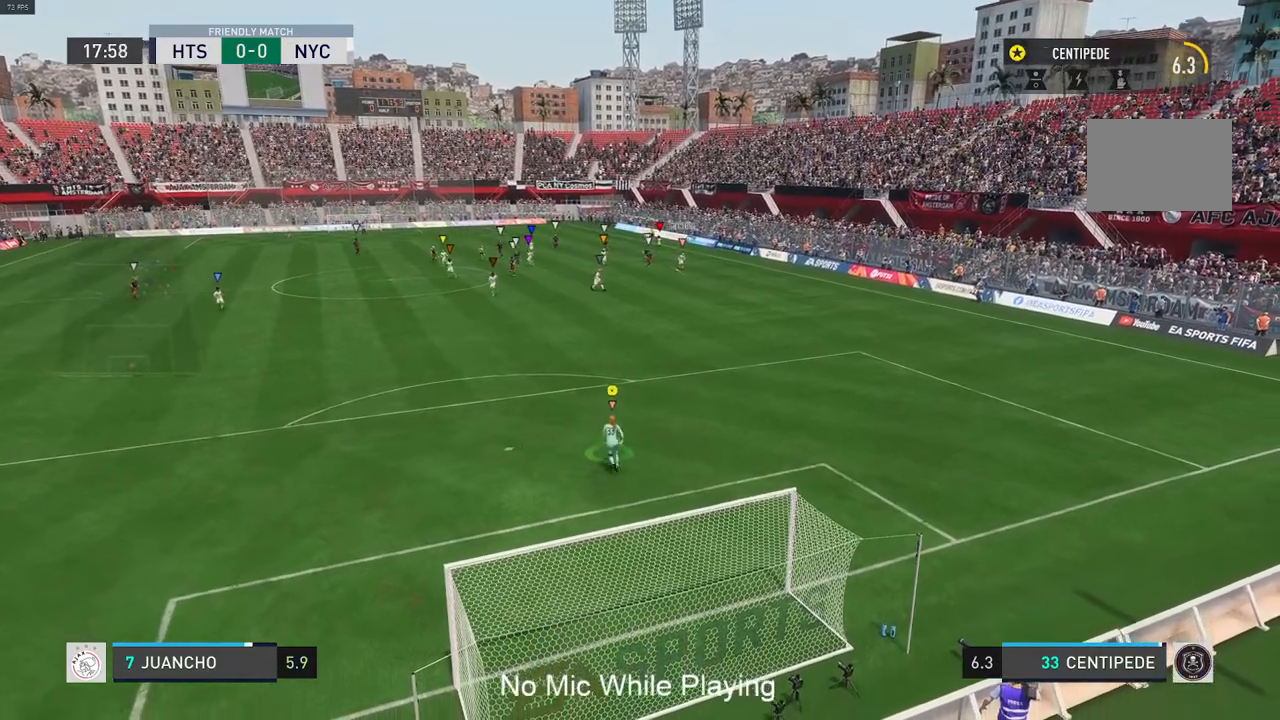
{"buttons": ["R2"], "left_stick": "up-right", "right_stick": "center", "events": [[300, "left_stick", "up-right"], [333, "R2", "down"], [433, "R2", "up"], [500, "R2", "down"]]}
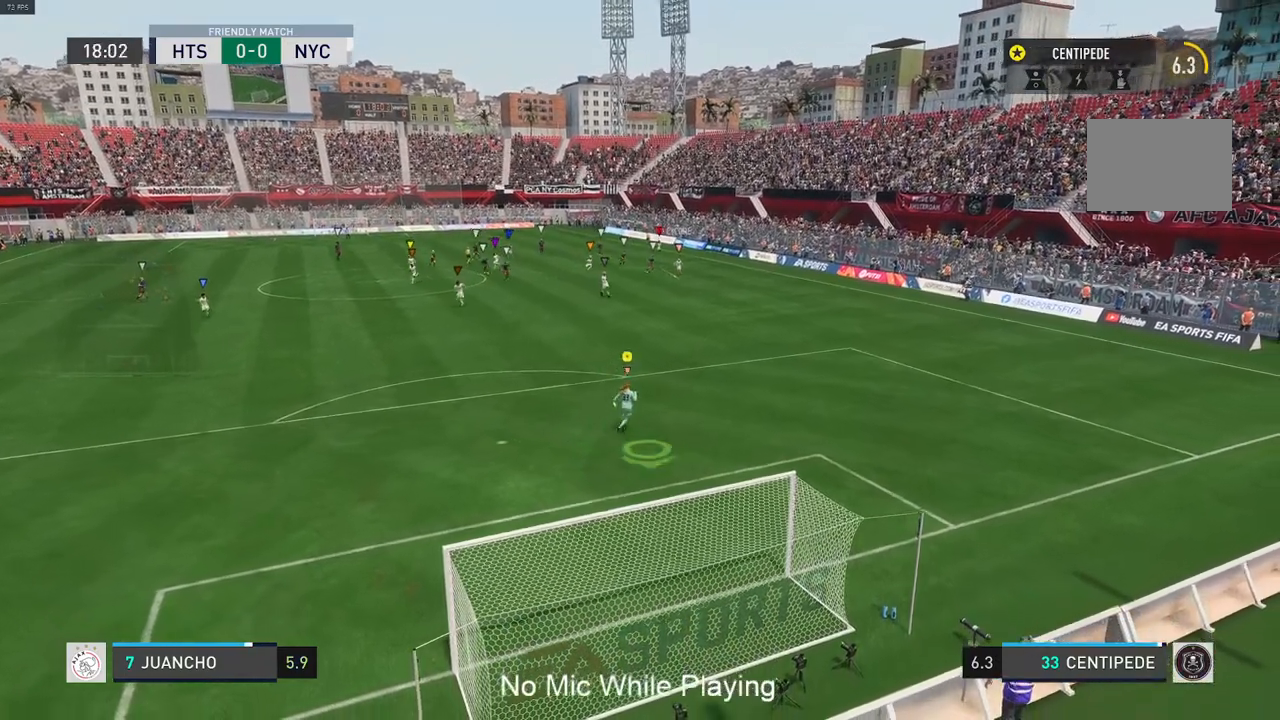
{"buttons": [], "left_stick": "center", "right_stick": "center", "events": [[283, "R2", "up"], [367, "left_stick", "center"]]}
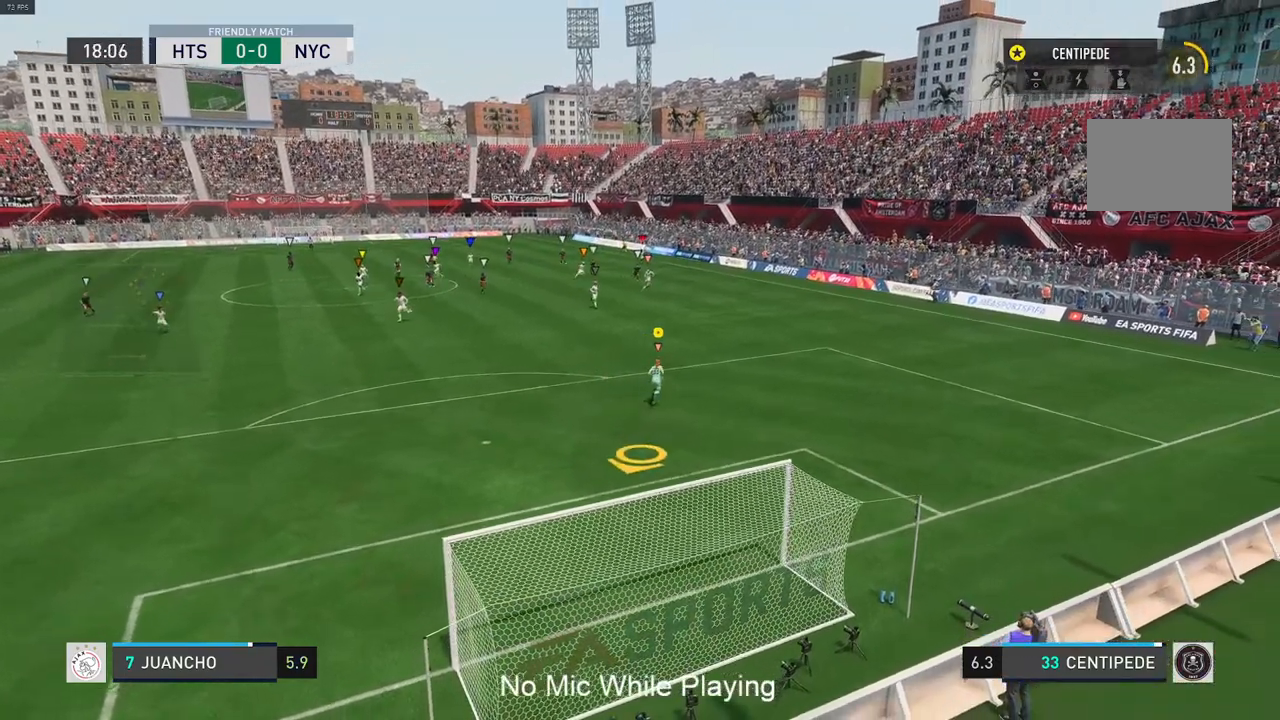
{"buttons": ["L2"], "left_stick": "down-left", "right_stick": "center", "events": [[133, "left_stick", "down-left"], [367, "L2", "down"], [433, "L2", "up"], [483, "L2", "down"]]}
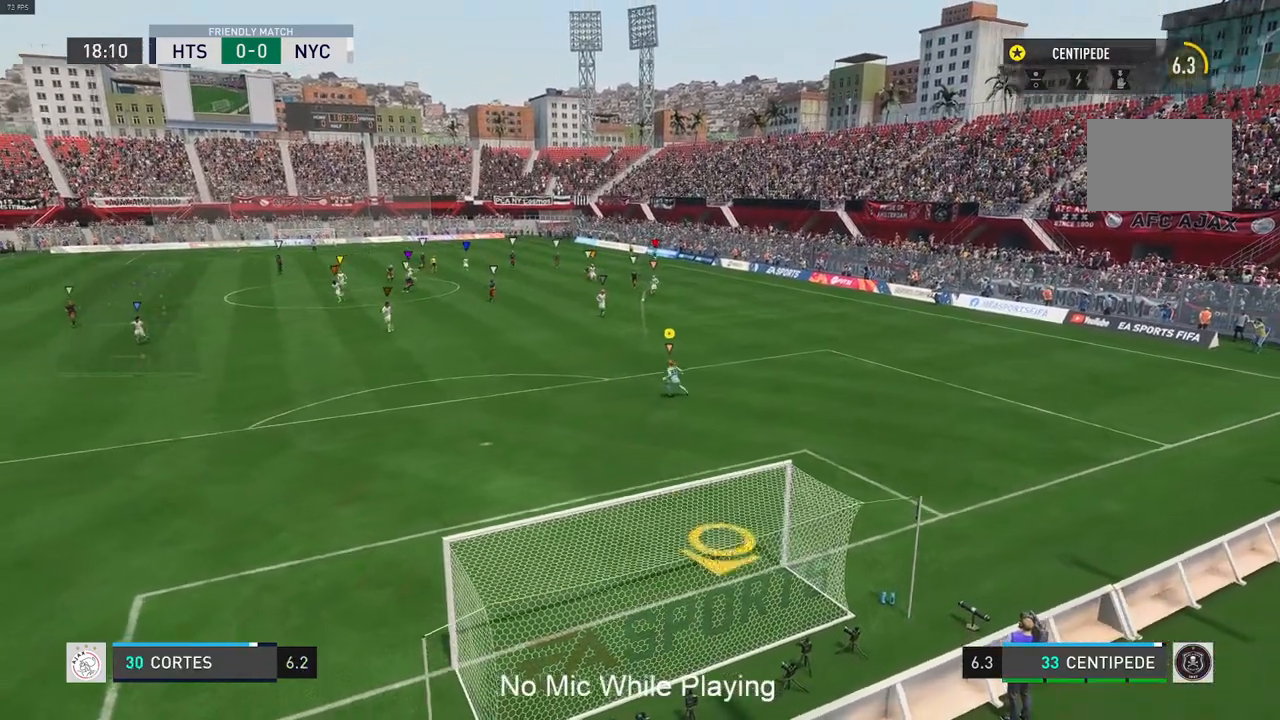
{"buttons": [], "left_stick": "center", "right_stick": "center", "events": [[350, "left_stick", "center"], [400, "L2", "up"]]}
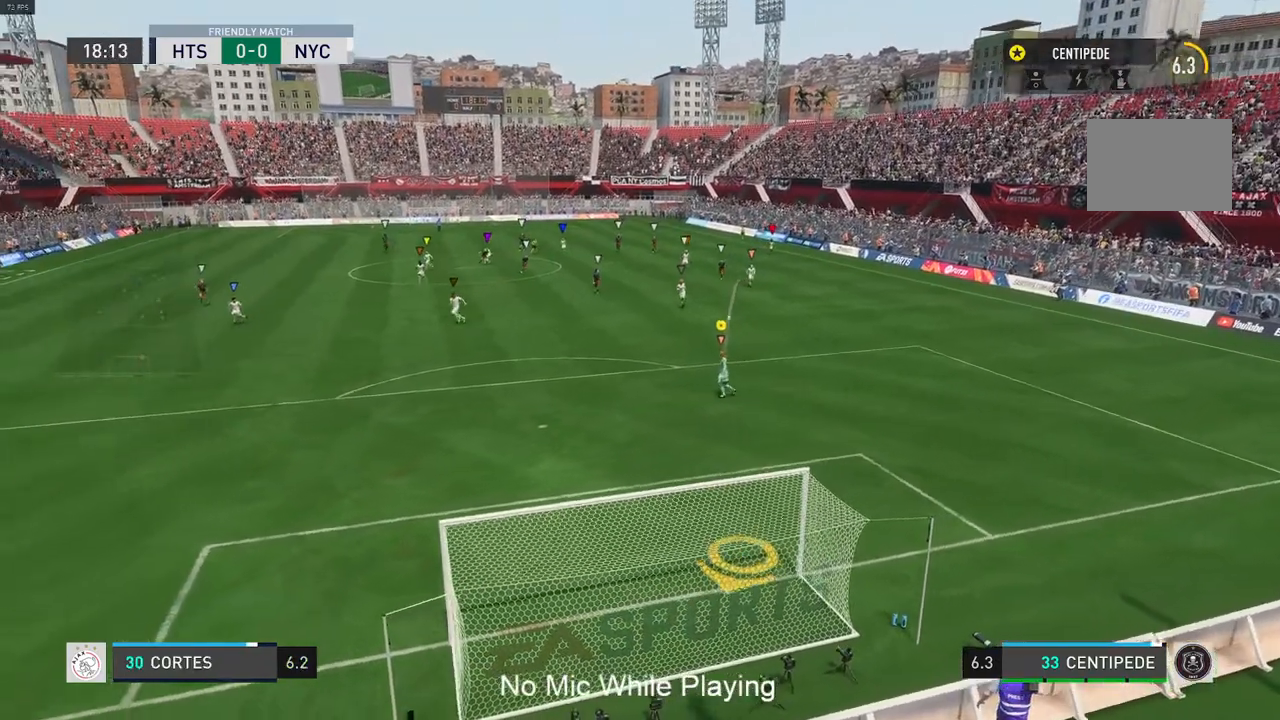
{"buttons": ["L2"], "left_stick": "up-left", "right_stick": "center", "events": [[183, "left_stick", "up-left"], [433, "L2", "down"]]}
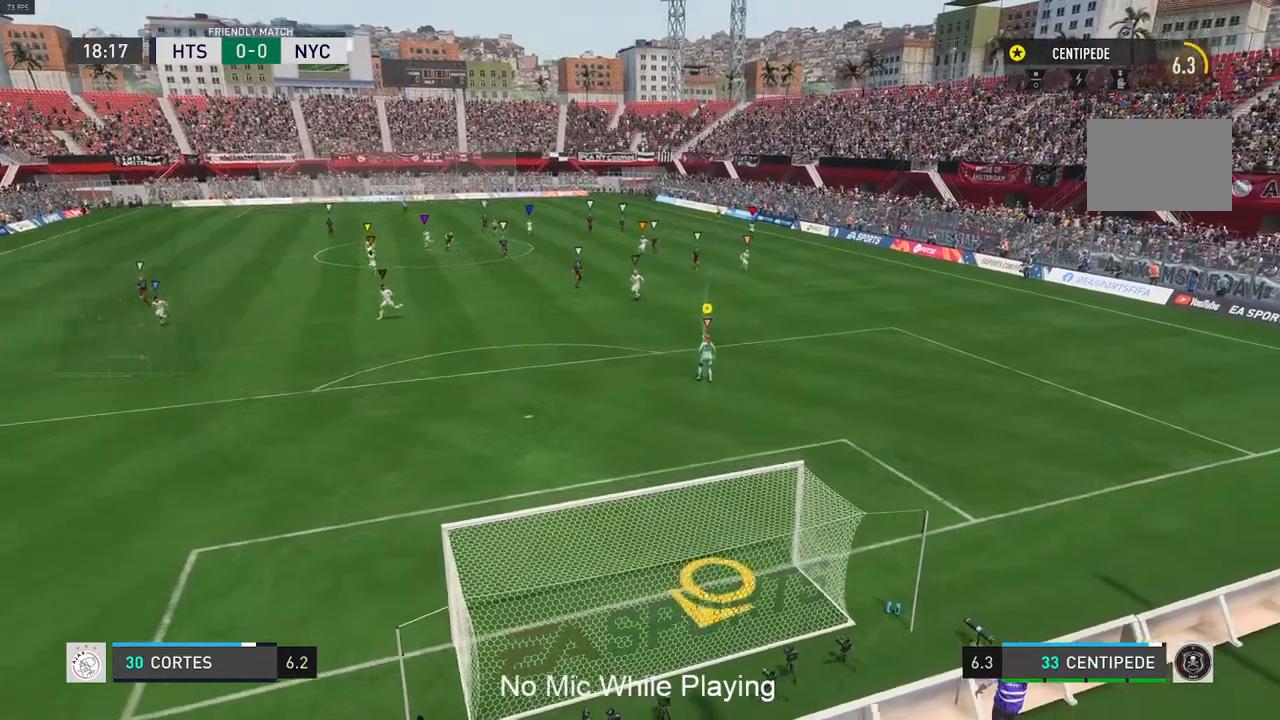
{"buttons": ["L2"], "left_stick": "left", "right_stick": "center", "events": [[50, "left_stick", "down-left"], [183, "left_stick", "left"], [300, "L2", "up"], [383, "L2", "down"]]}